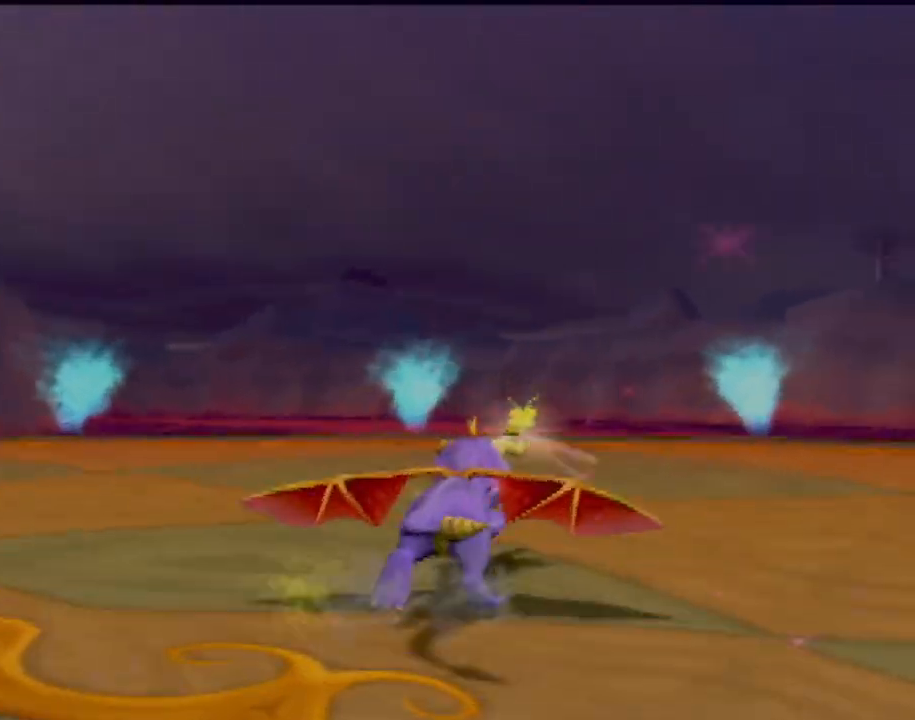
Gameplay with a controller (PlayStation layout); each line is a JSON object with the inputs held at the frame after it. "events" lists button and stick changes between this image and that frame as [ms after this image, input, new state], when the widget could be followed in between. Not read: L3 R3 right_stick.
{"buttons": ["SQUARE"], "left_stick": "center", "events": [[233, "left_stick", "left"], [384, "left_stick", "center"]]}
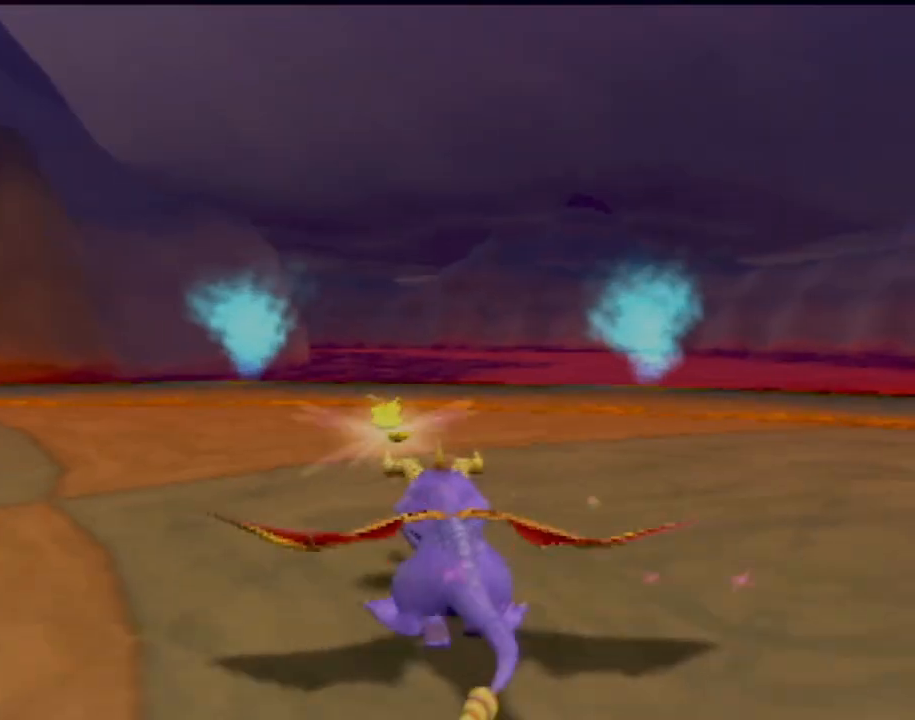
{"buttons": [], "left_stick": "center", "events": [[317, "left_stick", "left"], [417, "SQUARE", "up"], [467, "left_stick", "center"]]}
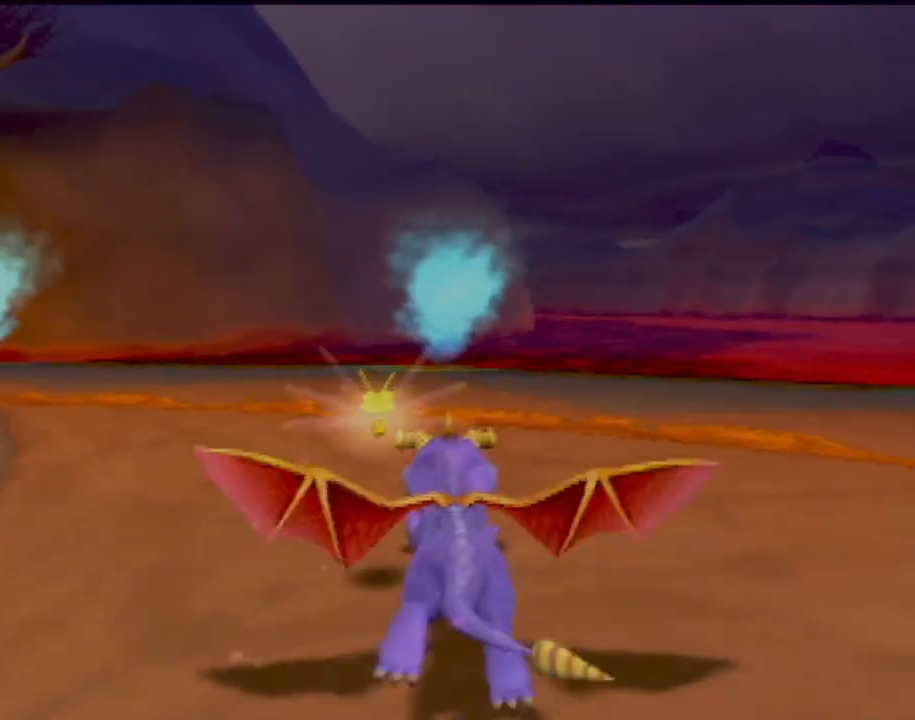
{"buttons": ["R2"], "left_stick": "down-left", "events": [[50, "left_stick", "down"], [133, "left_stick", "down-left"], [384, "R2", "down"]]}
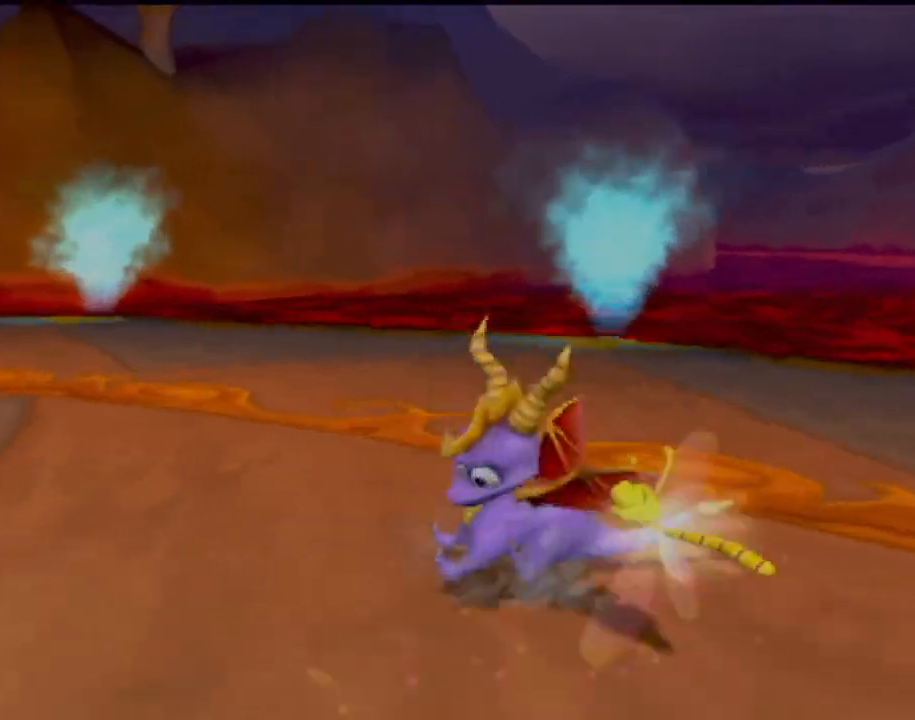
{"buttons": ["CROSS", "R2"], "left_stick": "down-left", "events": [[217, "CROSS", "down"]]}
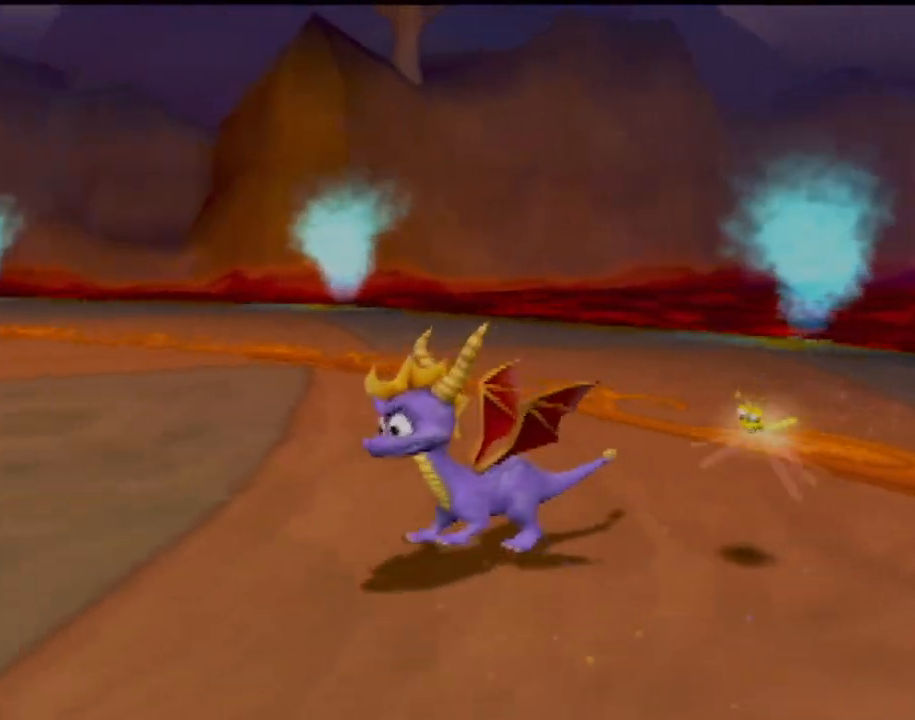
{"buttons": ["SQUARE"], "left_stick": "left", "events": [[167, "CROSS", "up"], [167, "left_stick", "left"], [200, "R2", "up"], [450, "SQUARE", "down"]]}
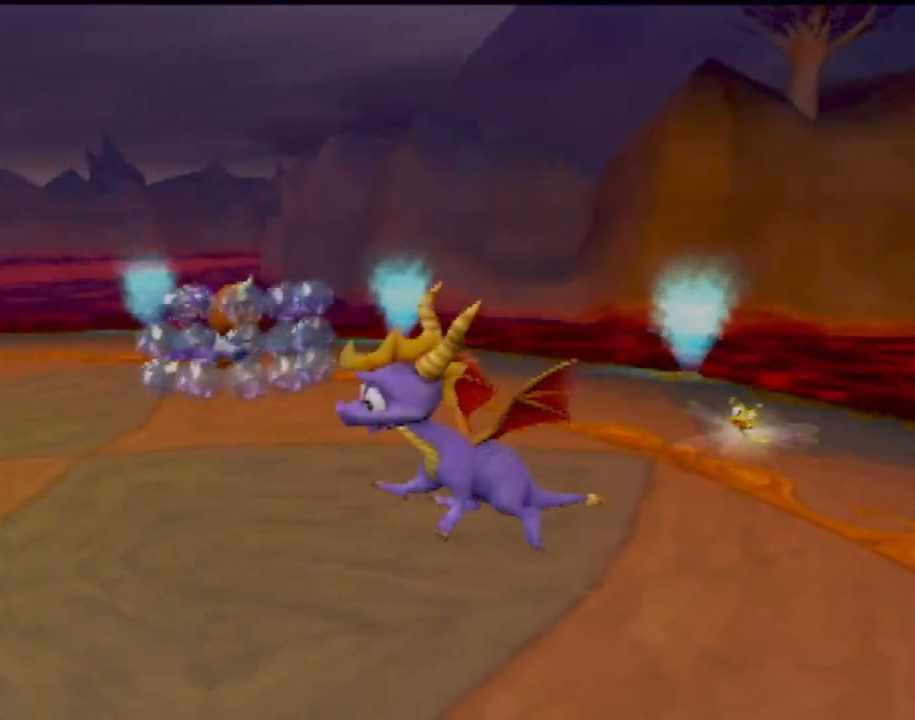
{"buttons": ["SQUARE"], "left_stick": "right", "events": [[50, "left_stick", "up"], [234, "left_stick", "center"], [484, "left_stick", "right"]]}
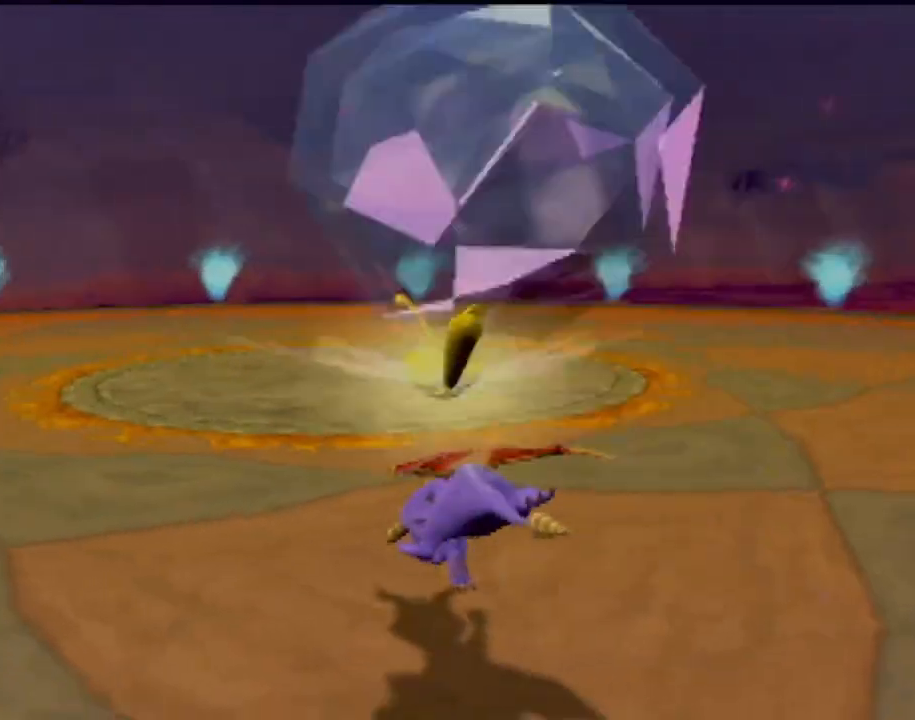
{"buttons": ["SQUARE"], "left_stick": "right", "events": [[317, "left_stick", "center"], [450, "left_stick", "right"]]}
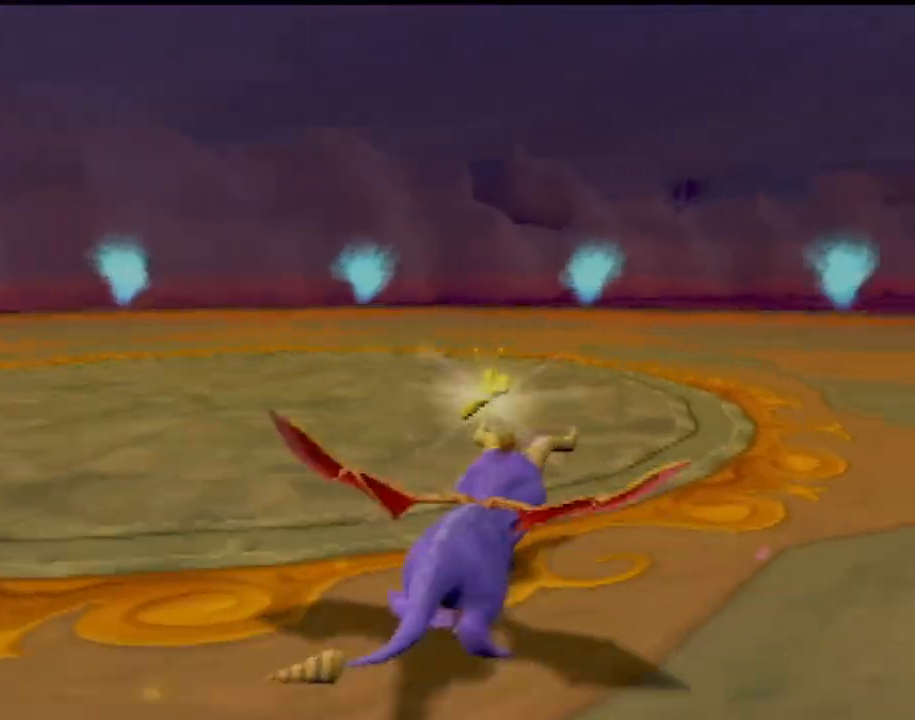
{"buttons": ["CROSS"], "left_stick": "right", "events": [[17, "SQUARE", "up"], [84, "CROSS", "down"]]}
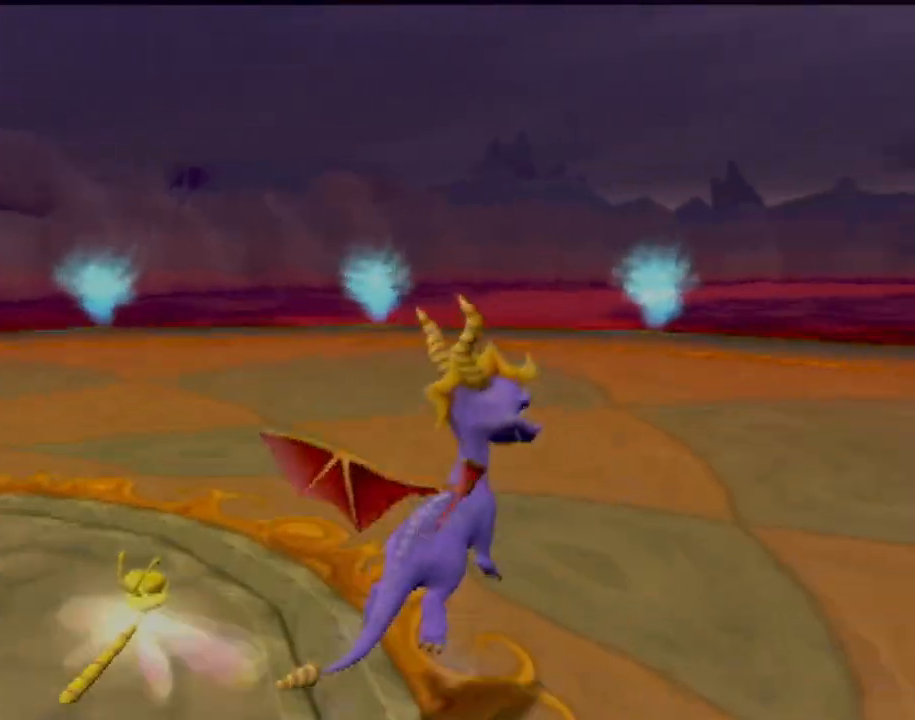
{"buttons": [], "left_stick": "right", "events": [[83, "CROSS", "up"]]}
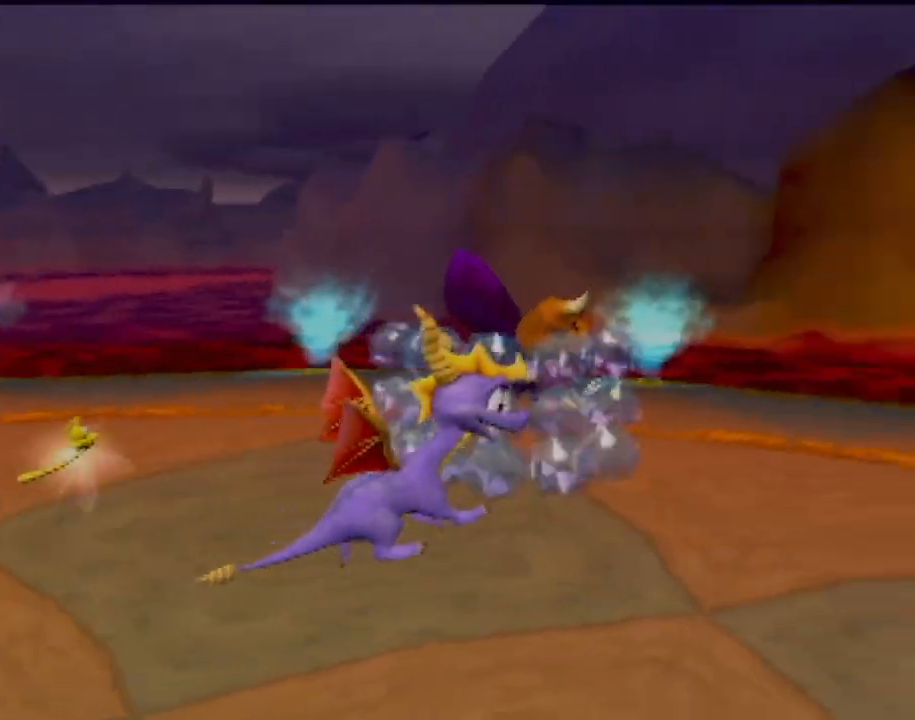
{"buttons": ["CROSS", "R2"], "left_stick": "up", "events": [[67, "R2", "down"], [67, "left_stick", "up-right"], [234, "CROSS", "down"], [501, "left_stick", "up"]]}
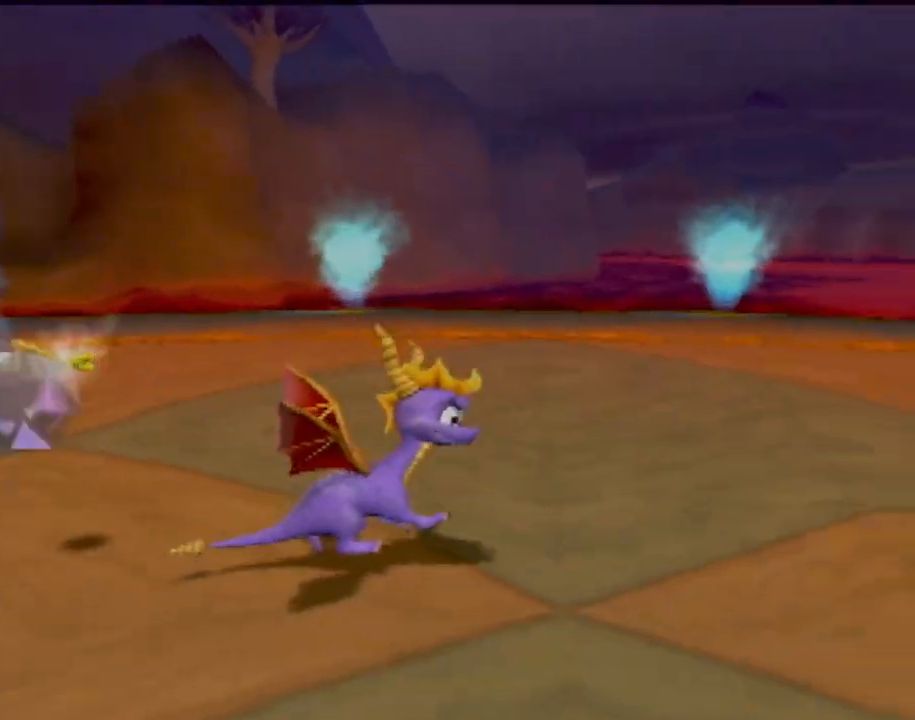
{"buttons": ["CROSS", "R2"], "left_stick": "up", "events": [[150, "CROSS", "up"], [400, "CROSS", "down"]]}
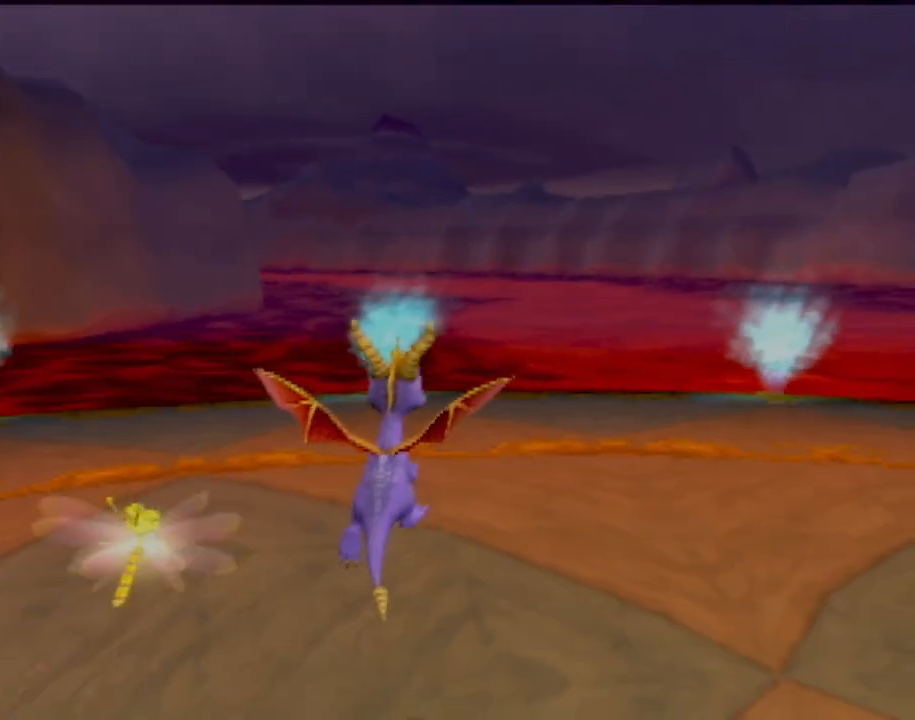
{"buttons": ["R2"], "left_stick": "up", "events": [[17, "left_stick", "up-left"], [34, "CROSS", "up"], [401, "left_stick", "up"]]}
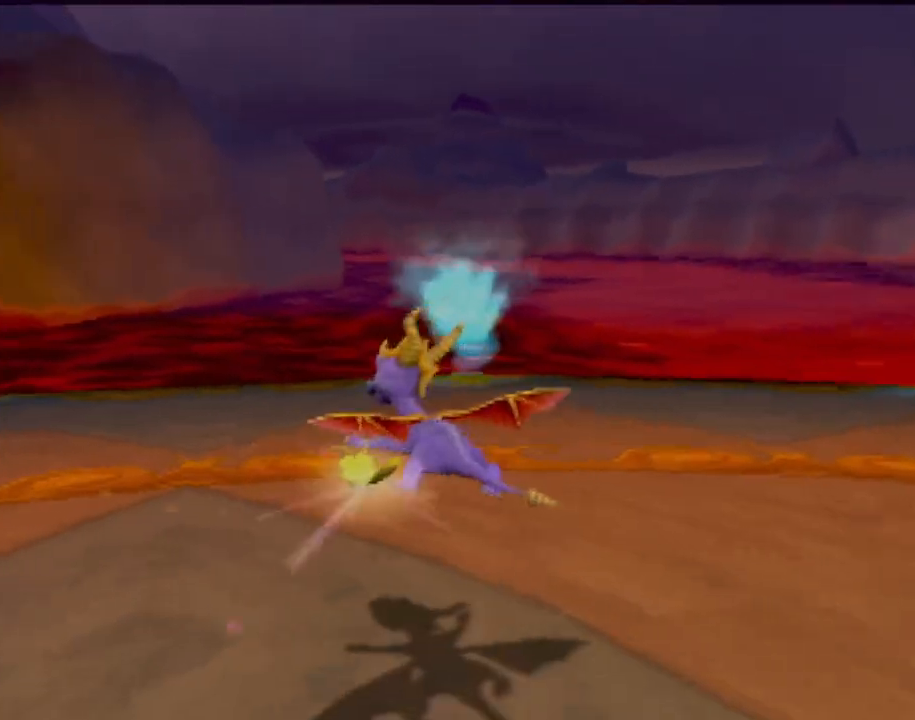
{"buttons": ["CROSS", "R2"], "left_stick": "left", "events": [[50, "left_stick", "up-left"], [217, "CROSS", "down"], [233, "left_stick", "left"]]}
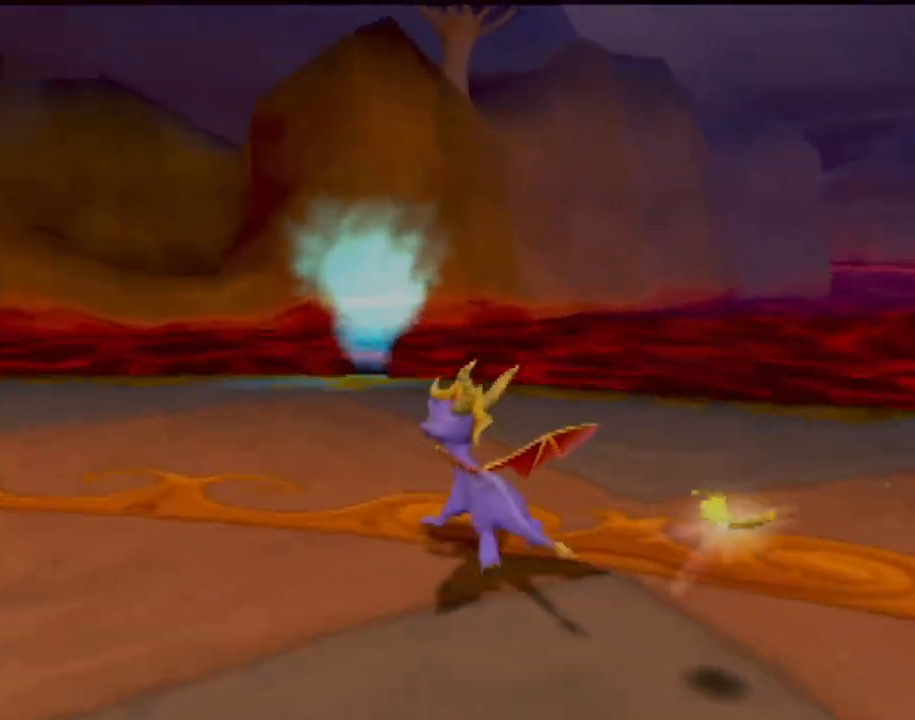
{"buttons": [], "left_stick": "up-left", "events": [[167, "CROSS", "up"], [251, "left_stick", "up-left"], [267, "R2", "up"], [284, "CROSS", "down"], [501, "CROSS", "up"]]}
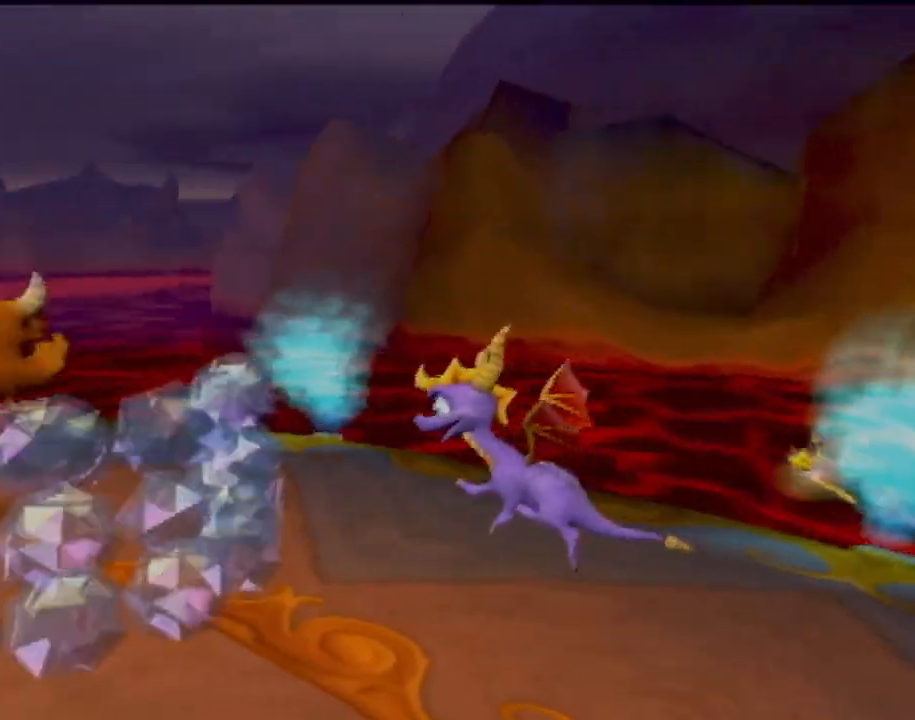
{"buttons": [], "left_stick": "left", "events": [[67, "left_stick", "up-right"], [100, "CIRCLE", "down"], [217, "CIRCLE", "up"], [267, "CIRCLE", "down"], [317, "left_stick", "up-left"], [384, "CIRCLE", "up"], [417, "left_stick", "left"]]}
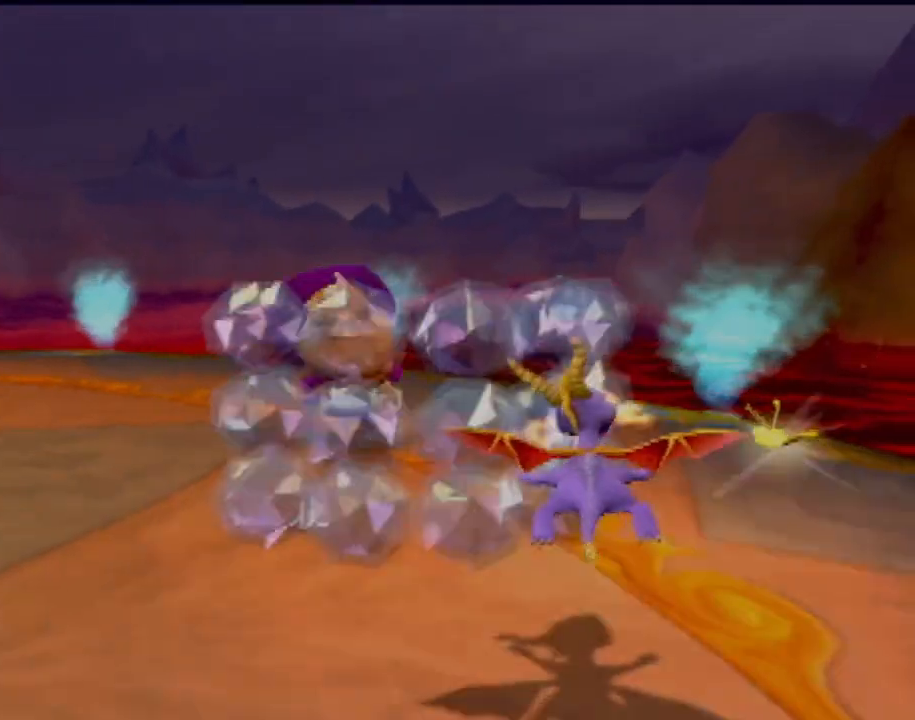
{"buttons": [], "left_stick": "left", "events": [[184, "left_stick", "center"], [451, "left_stick", "left"]]}
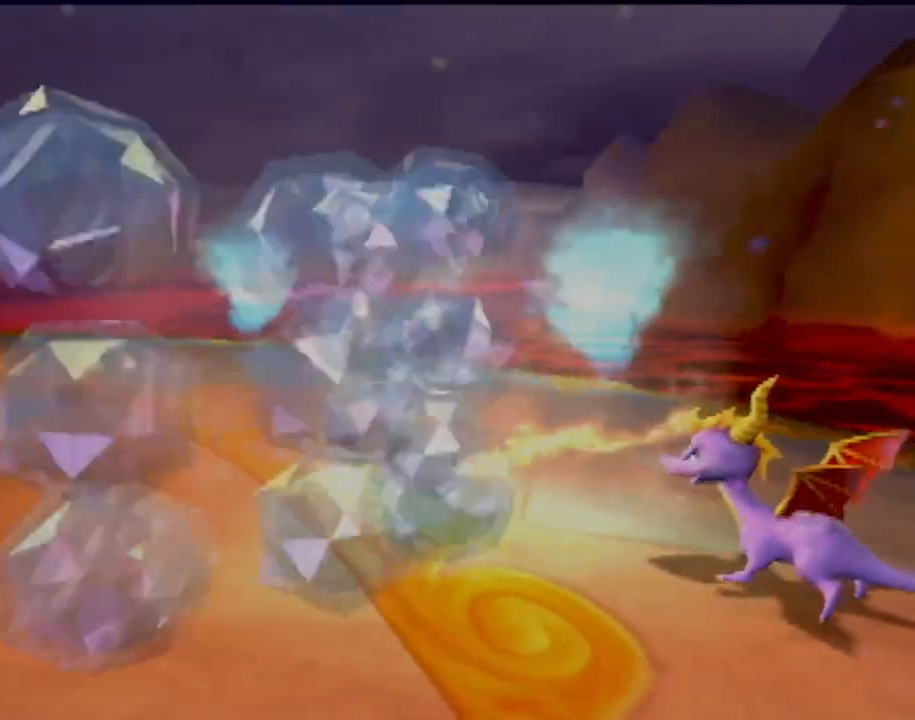
{"buttons": [], "left_stick": "up-left", "events": [[217, "left_stick", "up-left"]]}
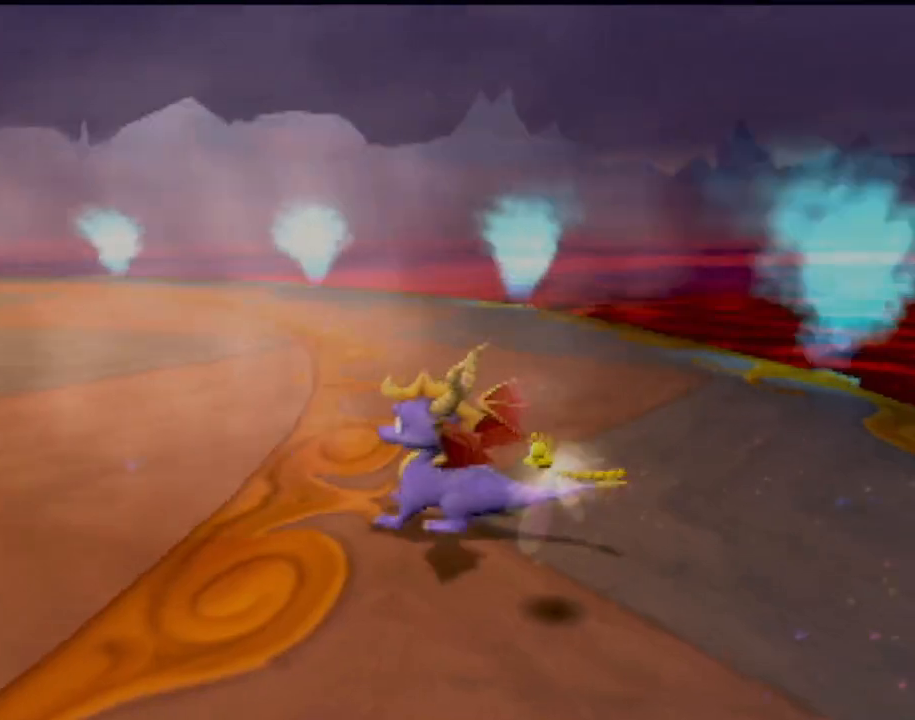
{"buttons": [], "left_stick": "left", "events": [[484, "left_stick", "left"]]}
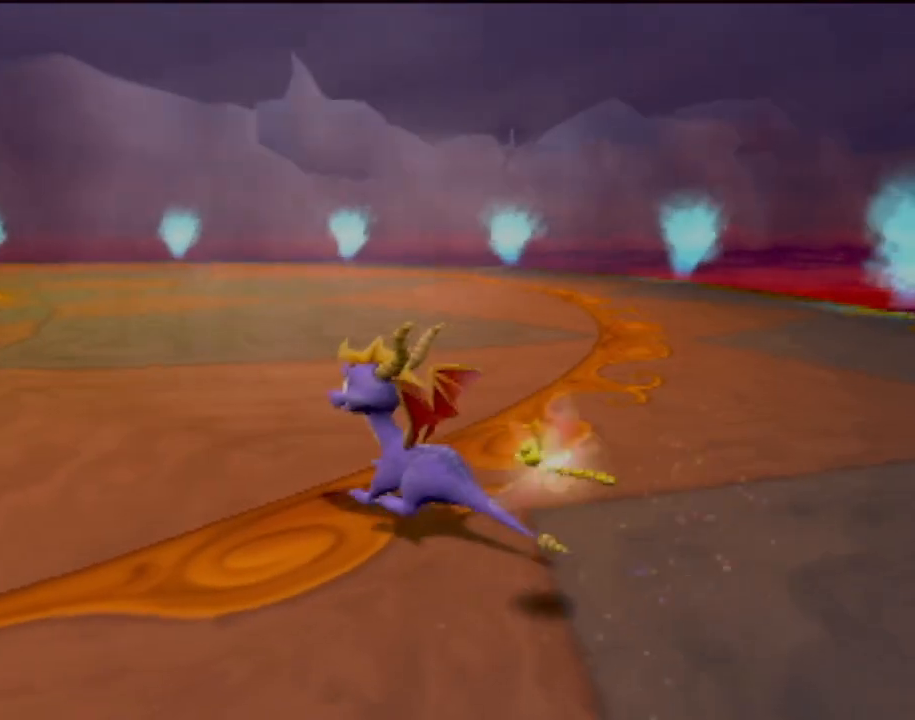
{"buttons": [], "left_stick": "up", "events": [[217, "left_stick", "up"]]}
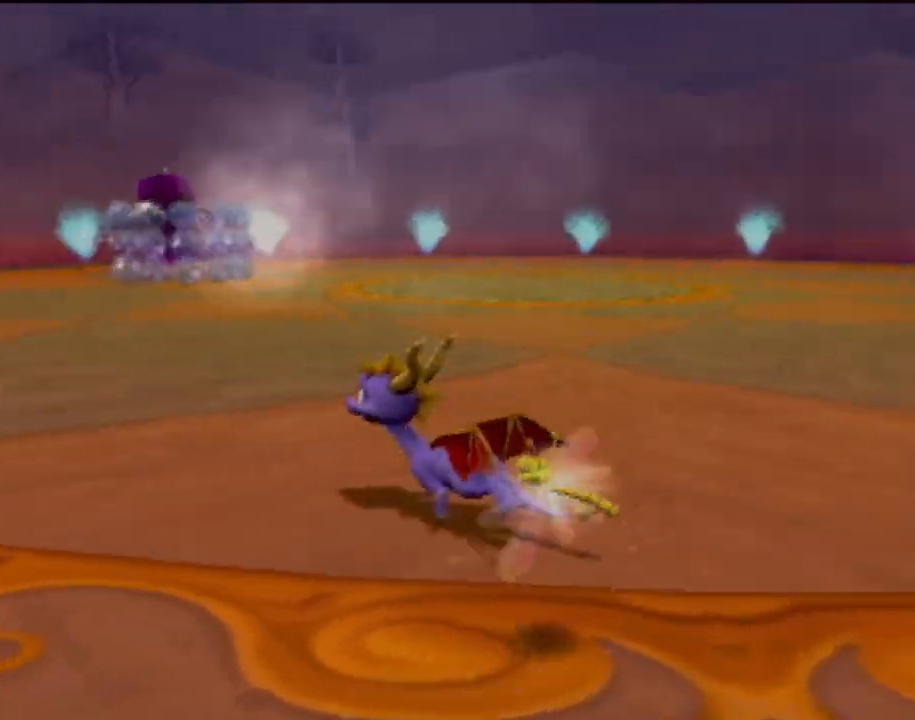
{"buttons": [], "left_stick": "up-right", "events": [[250, "left_stick", "up-right"]]}
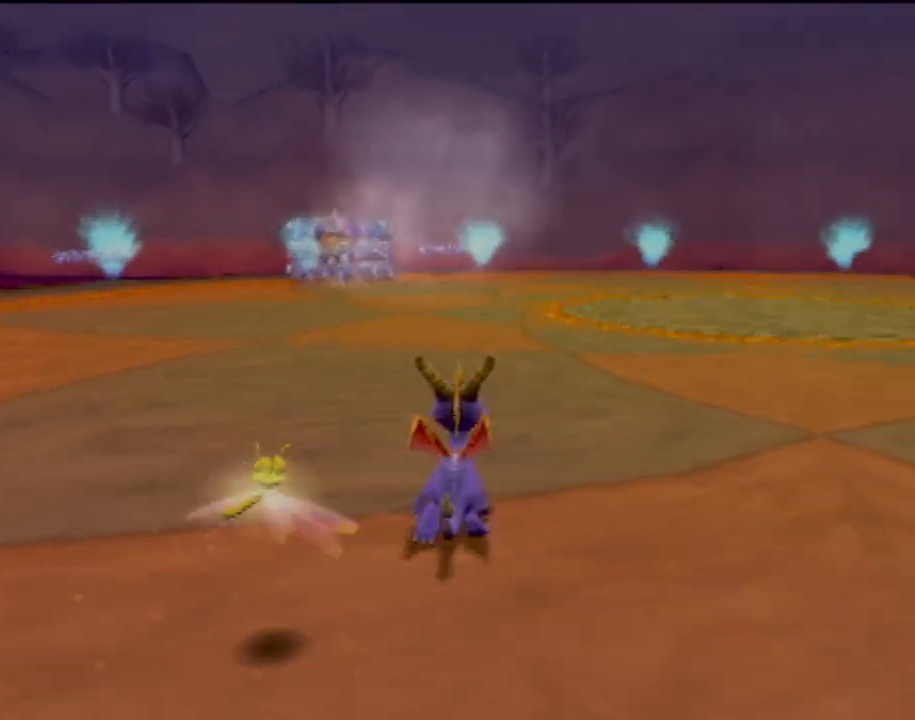
{"buttons": [], "left_stick": "up", "events": [[50, "left_stick", "up"]]}
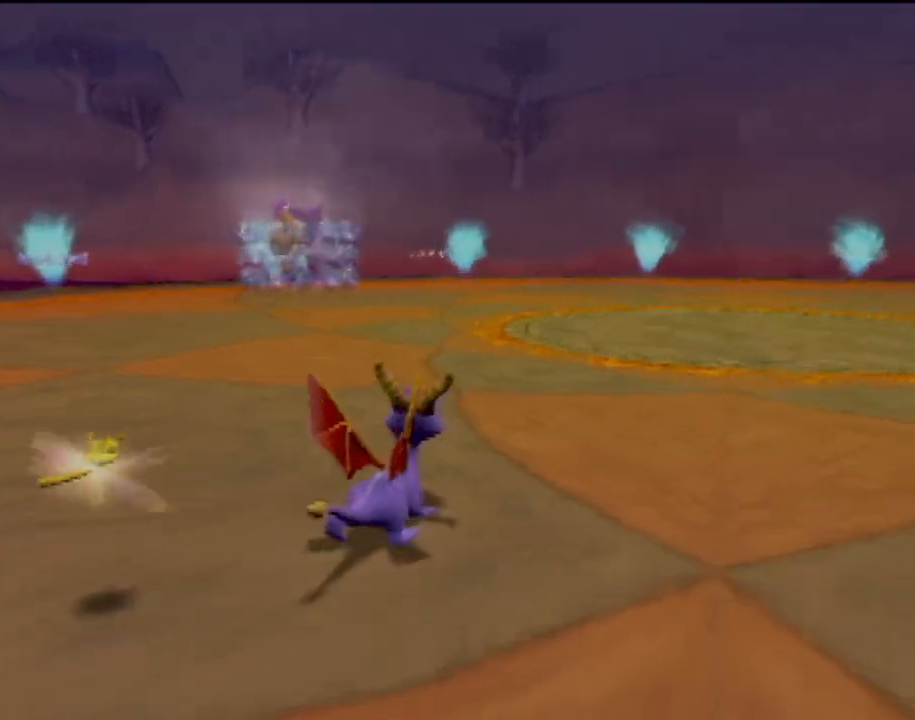
{"buttons": [], "left_stick": "up-right", "events": [[433, "left_stick", "up-right"]]}
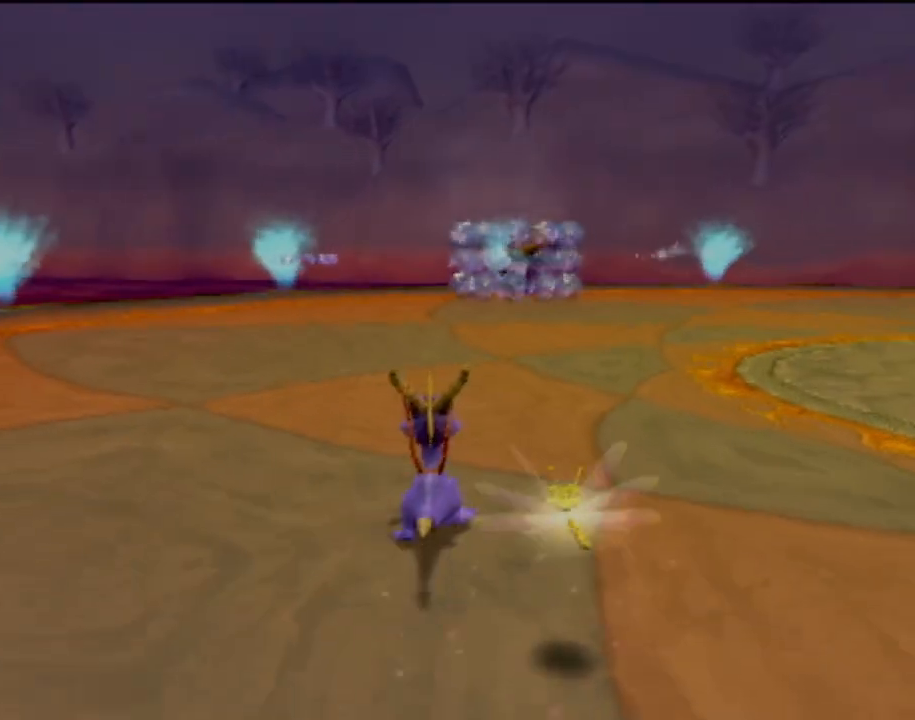
{"buttons": [], "left_stick": "up", "events": [[150, "left_stick", "up"]]}
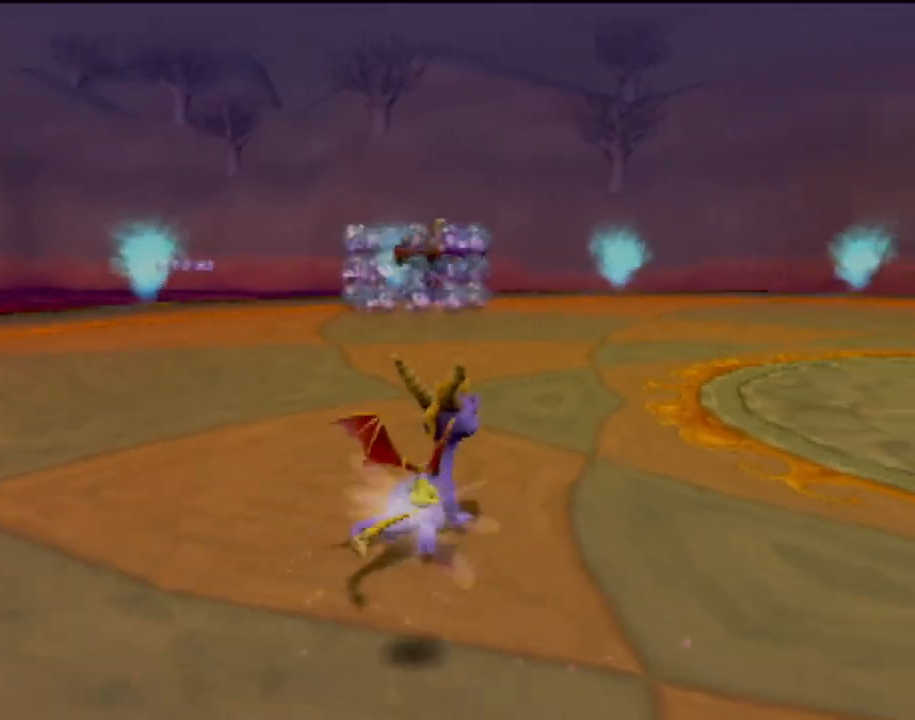
{"buttons": [], "left_stick": "right", "events": [[167, "left_stick", "center"], [333, "left_stick", "right"]]}
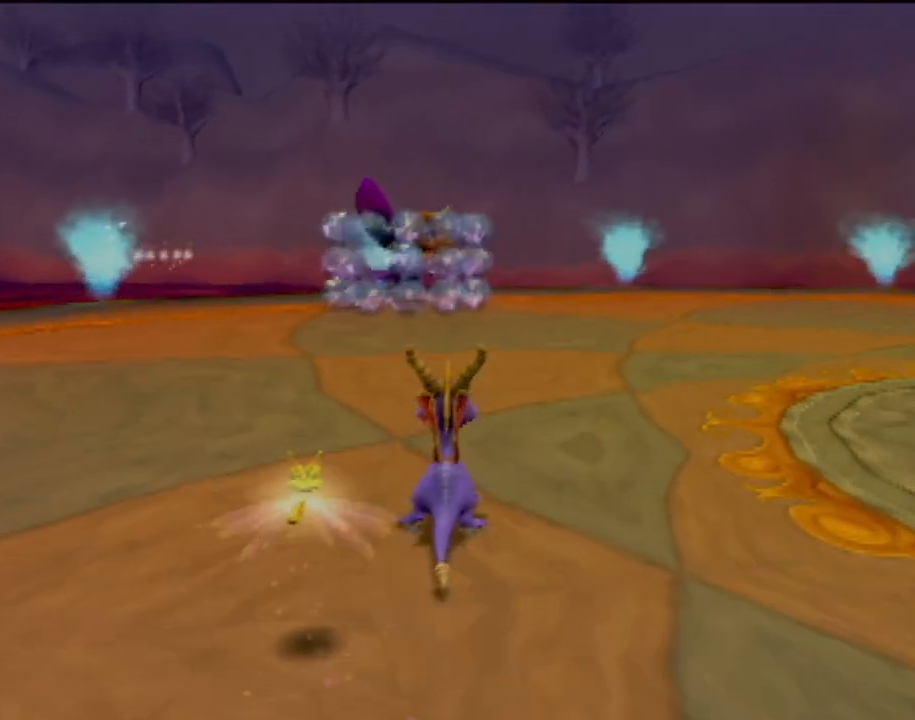
{"buttons": ["SQUARE"], "left_stick": "up", "events": [[167, "SQUARE", "down"], [250, "left_stick", "up-right"], [467, "left_stick", "up"]]}
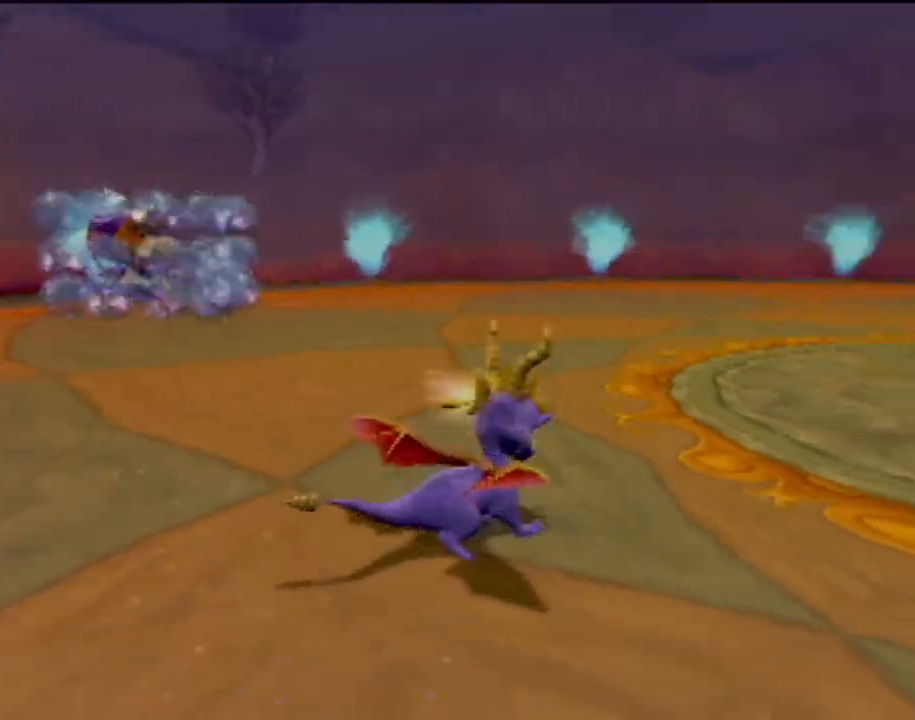
{"buttons": ["SQUARE"], "left_stick": "left", "events": [[83, "left_stick", "up-left"], [183, "left_stick", "center"], [467, "left_stick", "left"]]}
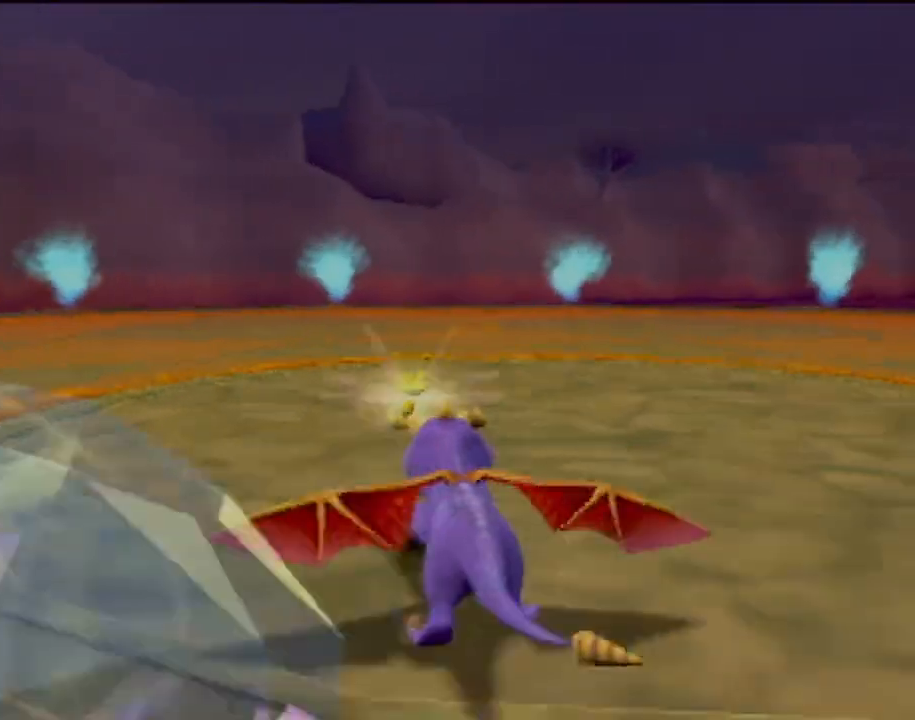
{"buttons": ["SQUARE"], "left_stick": "left", "events": [[200, "left_stick", "center"], [484, "left_stick", "left"]]}
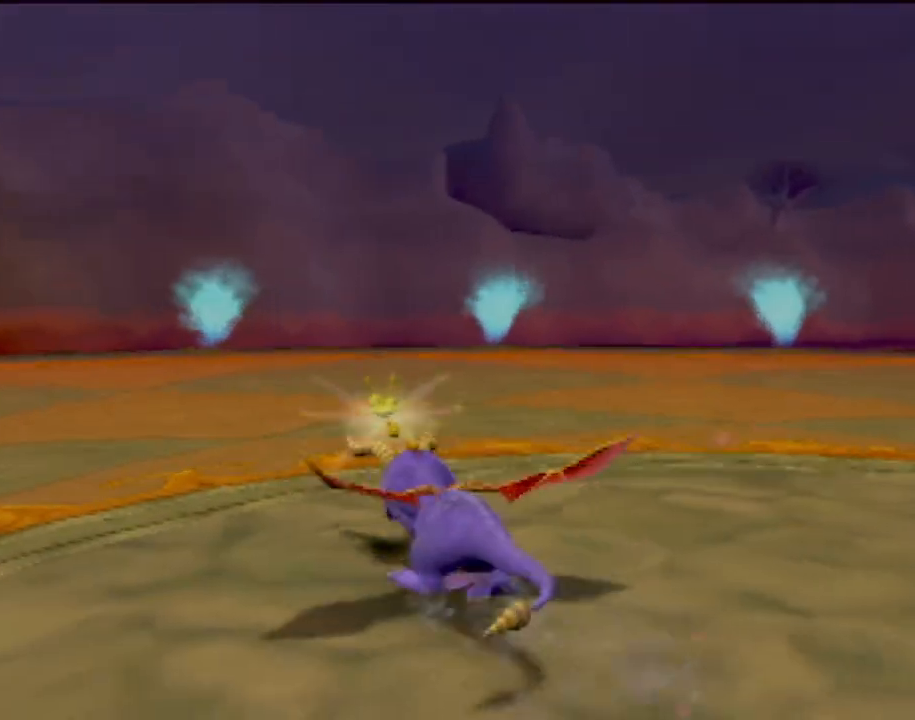
{"buttons": ["SQUARE"], "left_stick": "left", "events": [[133, "left_stick", "center"], [317, "left_stick", "left"]]}
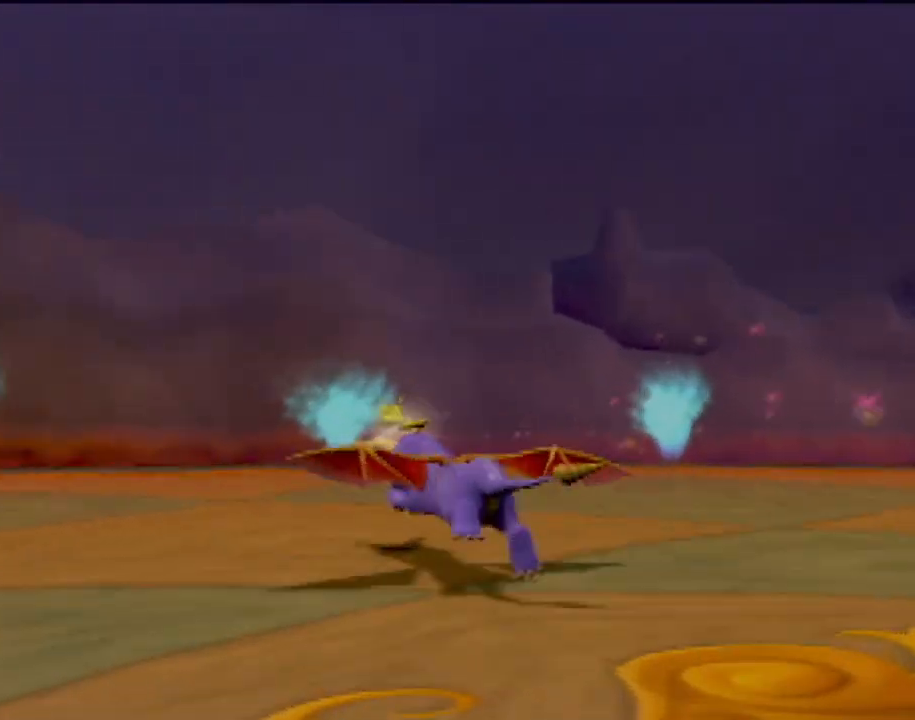
{"buttons": ["CROSS", "R2"], "left_stick": "up-left", "events": [[17, "left_stick", "center"], [150, "left_stick", "left"], [351, "SQUARE", "up"], [351, "left_stick", "center"], [417, "CROSS", "down"], [417, "R2", "down"], [417, "left_stick", "up-left"]]}
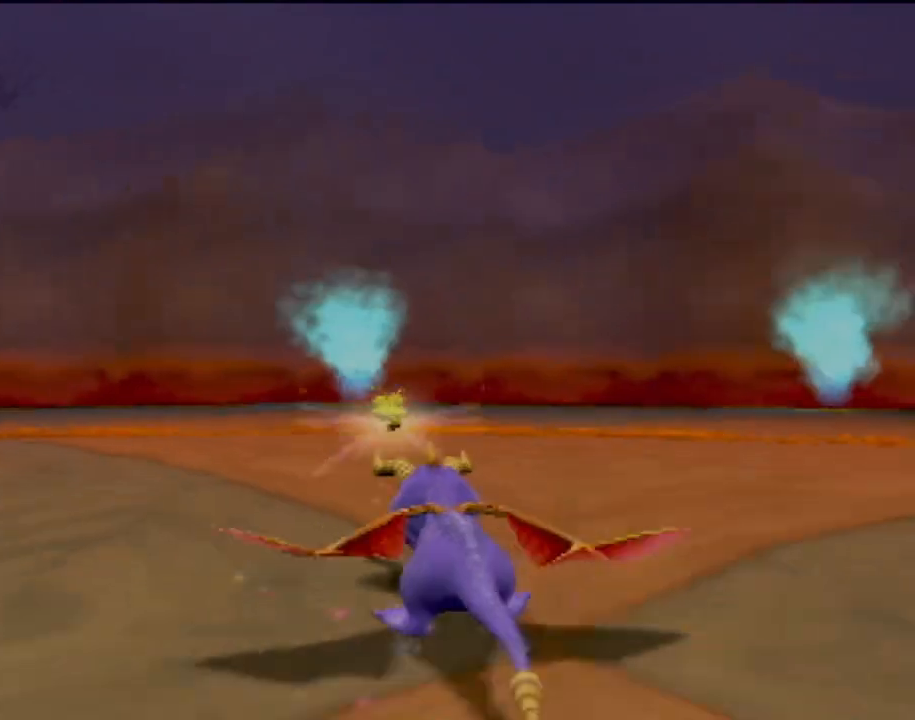
{"buttons": ["R2"], "left_stick": "down-left", "events": [[233, "left_stick", "left"], [467, "CROSS", "up"], [467, "left_stick", "down-left"]]}